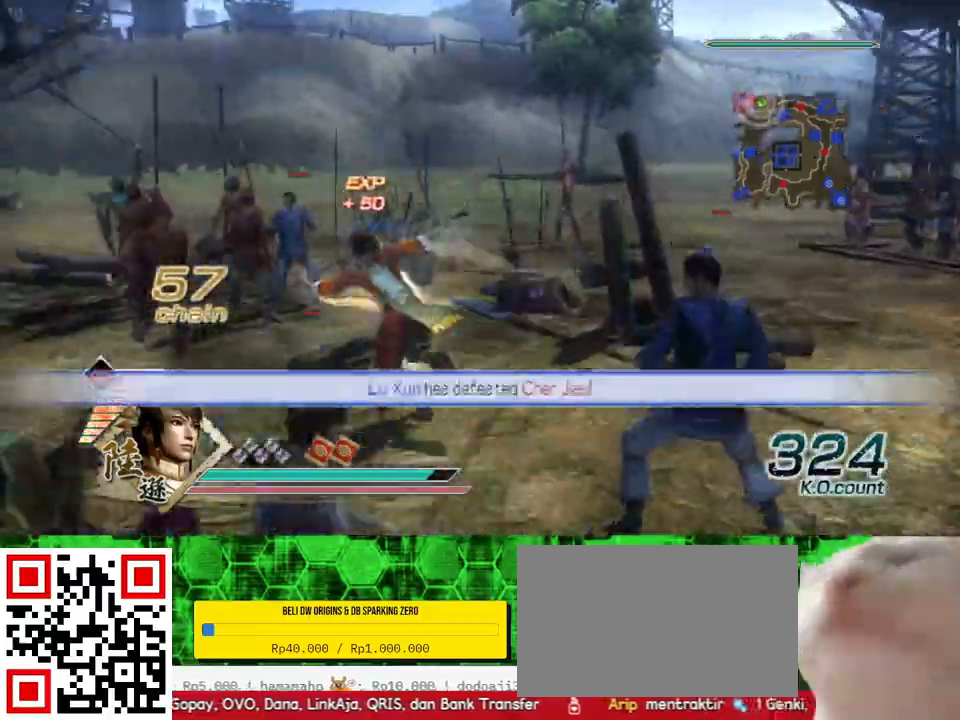
Gameplay with a controller (Xbox layout); each line is a JSON object with the inputs held at the frame after it. "events" lists button and stick changes between this image and that frame as [ms after this image, input, new state], when the widget could be followed in between.
{"buttons": [], "left_stick": "up", "right_stick": "right", "events": [[67, "right_stick", "center"], [133, "left_stick", "up"], [500, "right_stick", "right"]]}
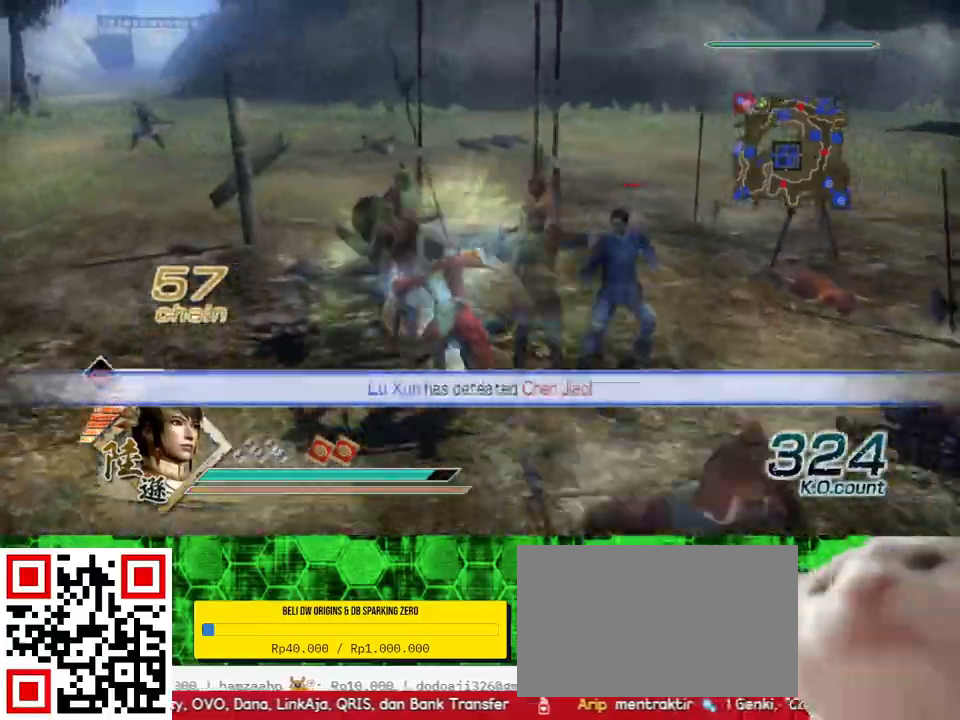
{"buttons": [], "left_stick": "up", "right_stick": "center", "events": [[300, "right_stick", "center"]]}
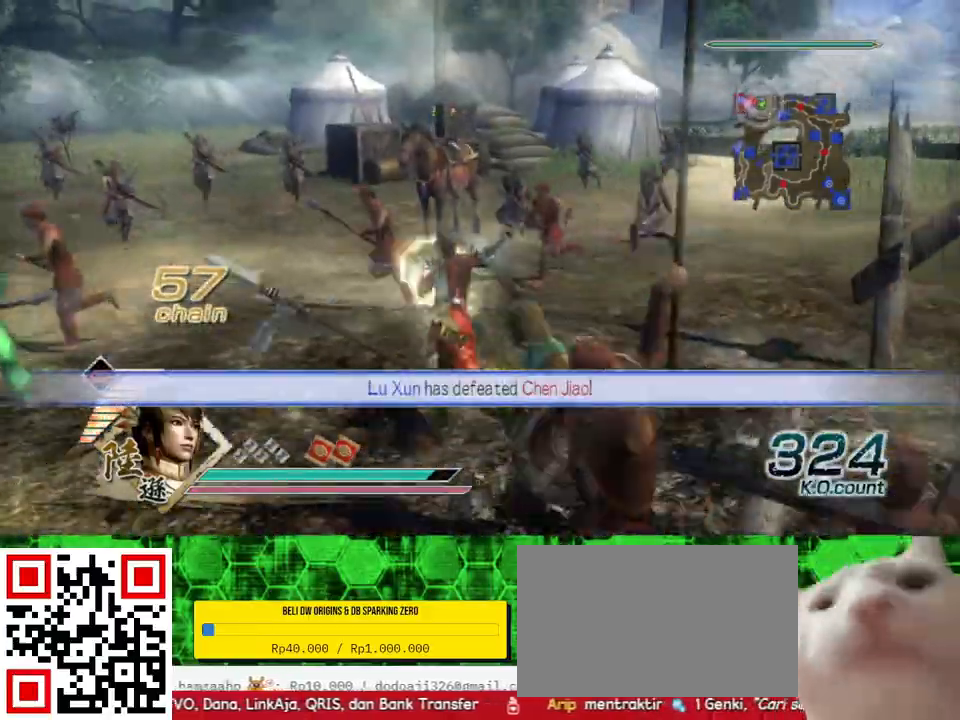
{"buttons": [], "left_stick": "up-left", "right_stick": "right", "events": [[300, "left_stick", "up-left"], [433, "right_stick", "right"]]}
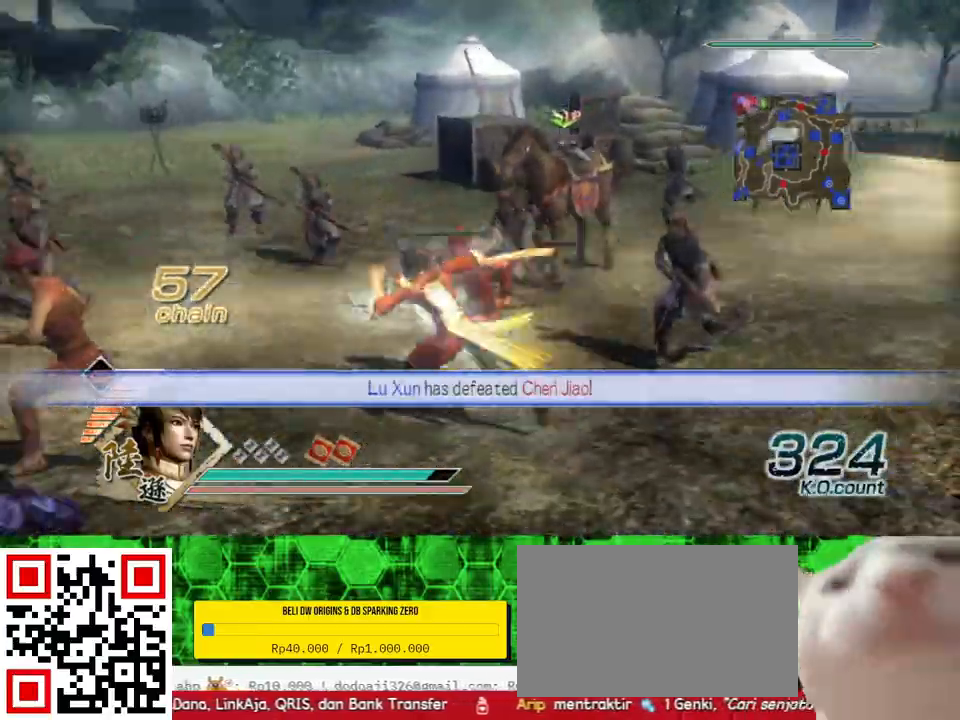
{"buttons": [], "left_stick": "up-right", "right_stick": "center", "events": [[200, "right_stick", "center"], [300, "left_stick", "up"], [500, "left_stick", "up-right"]]}
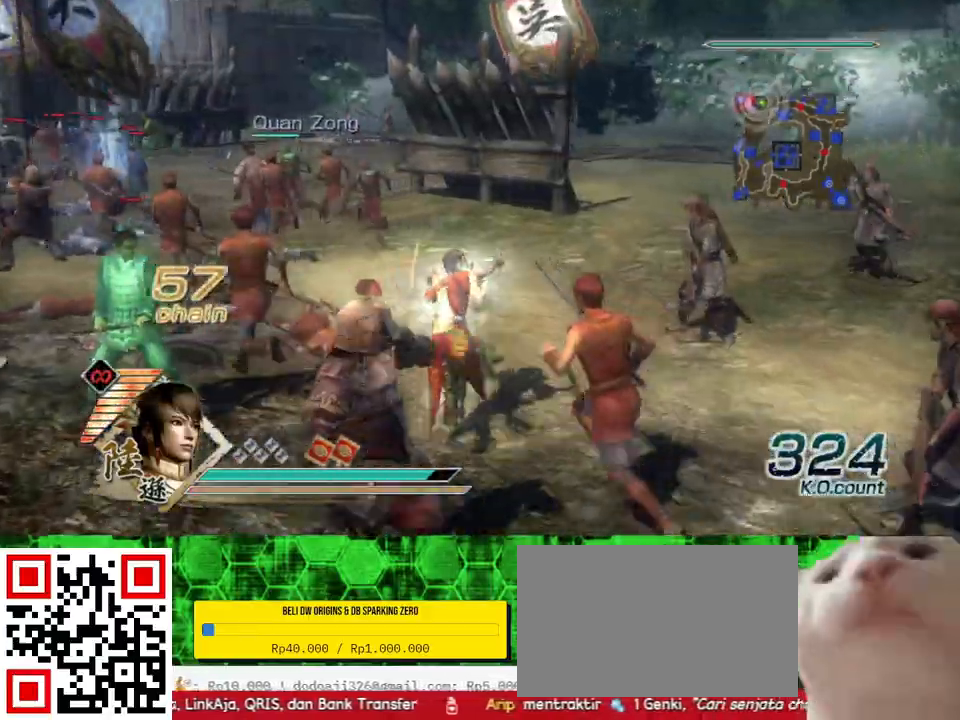
{"buttons": [], "left_stick": "up", "right_stick": "center", "events": [[167, "left_stick", "right"], [200, "right_stick", "left"], [500, "left_stick", "up"], [500, "right_stick", "center"]]}
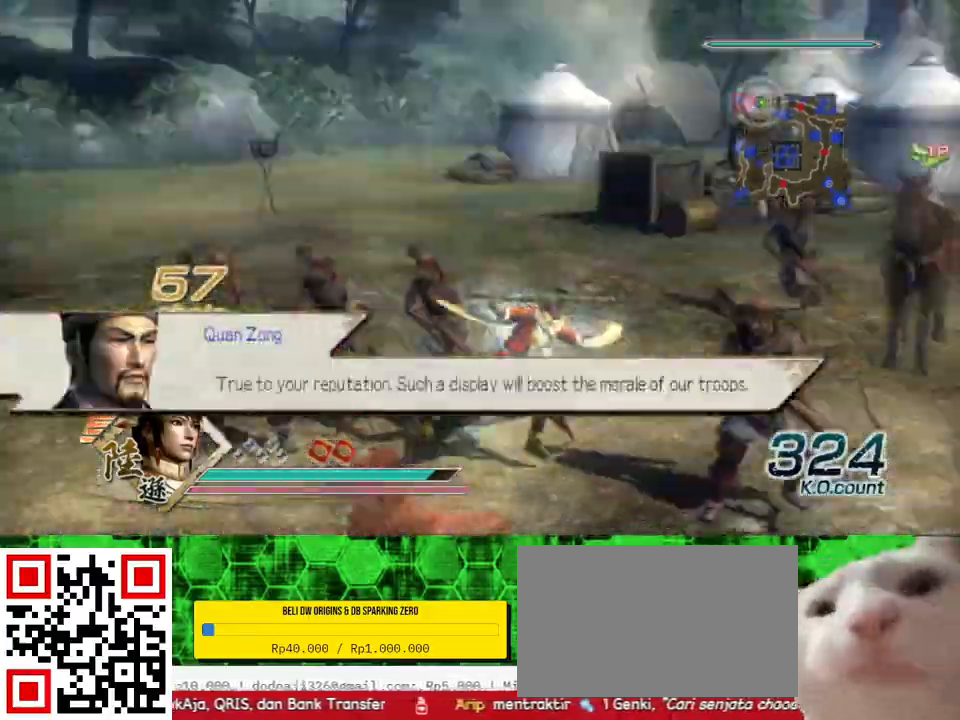
{"buttons": [], "left_stick": "right", "right_stick": "center", "events": [[367, "left_stick", "up-right"], [467, "left_stick", "right"]]}
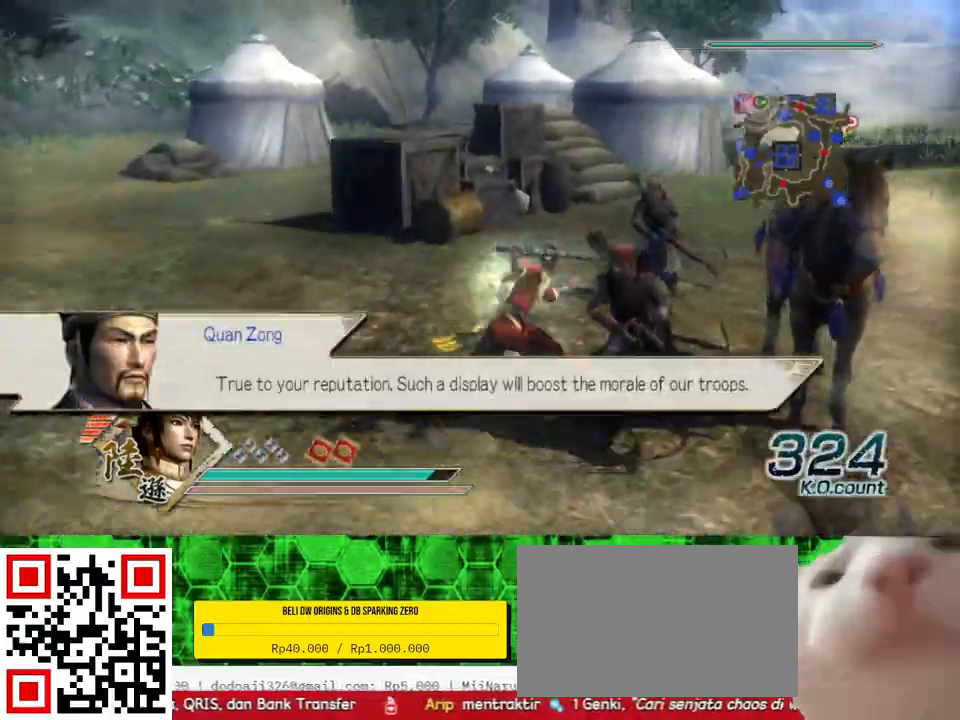
{"buttons": [], "left_stick": "center", "right_stick": "center", "events": [[67, "right_stick", "left"], [133, "right_stick", "center"], [167, "left_stick", "center"], [367, "A", "down"], [500, "A", "up"]]}
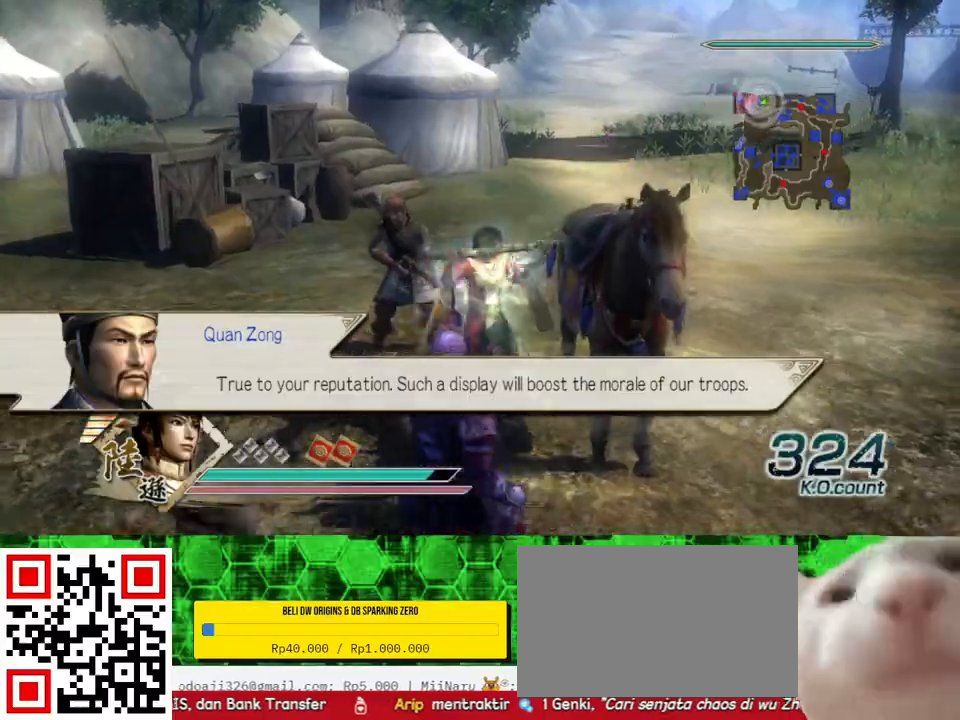
{"buttons": [], "left_stick": "center", "right_stick": "left", "events": [[200, "right_stick", "left"]]}
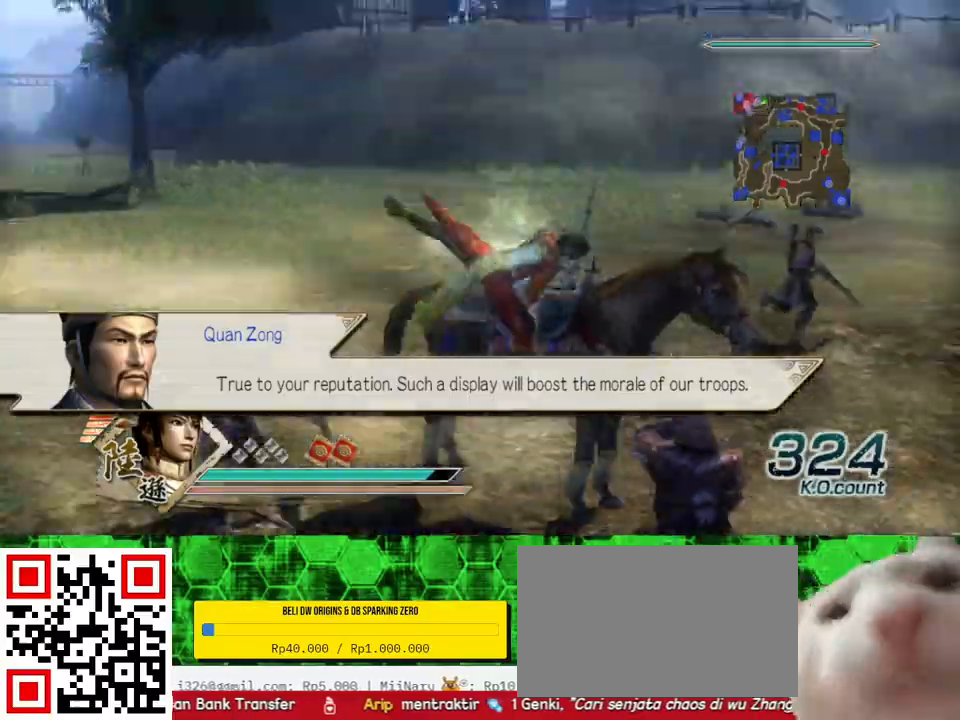
{"buttons": [], "left_stick": "up-right", "right_stick": "center", "events": [[400, "left_stick", "up-right"], [467, "right_stick", "center"]]}
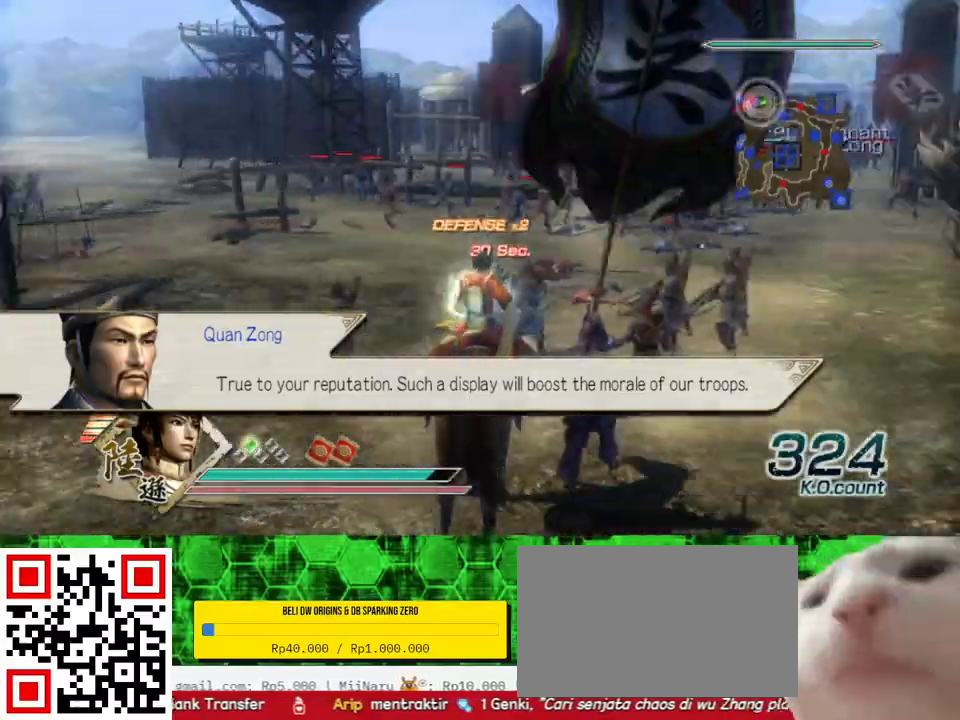
{"buttons": [], "left_stick": "up", "right_stick": "center", "events": [[500, "left_stick", "up"]]}
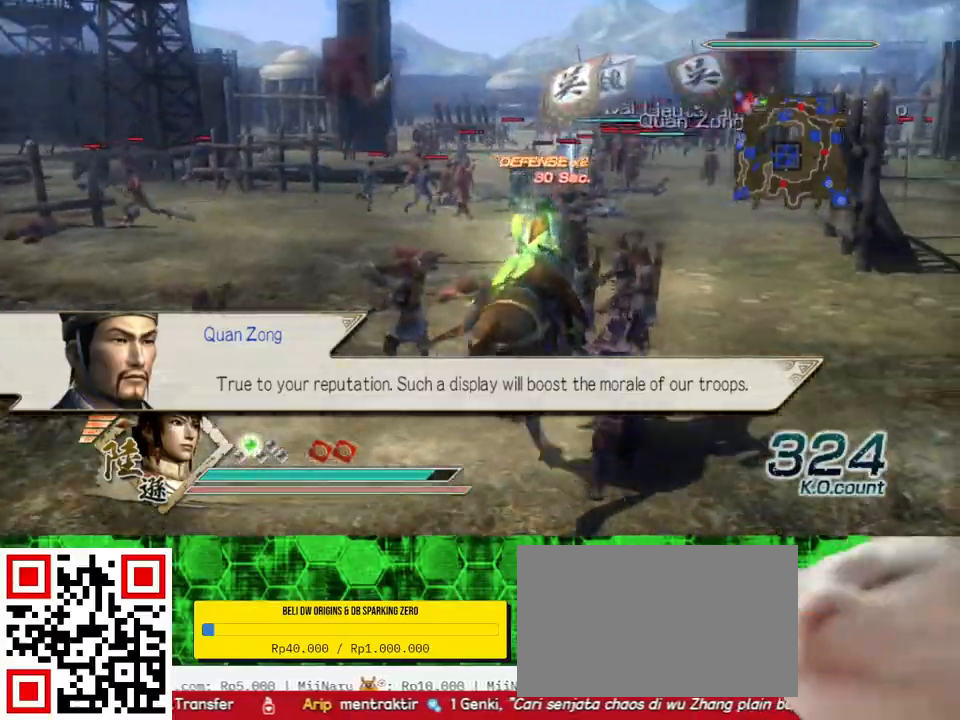
{"buttons": [], "left_stick": "up", "right_stick": "center", "events": []}
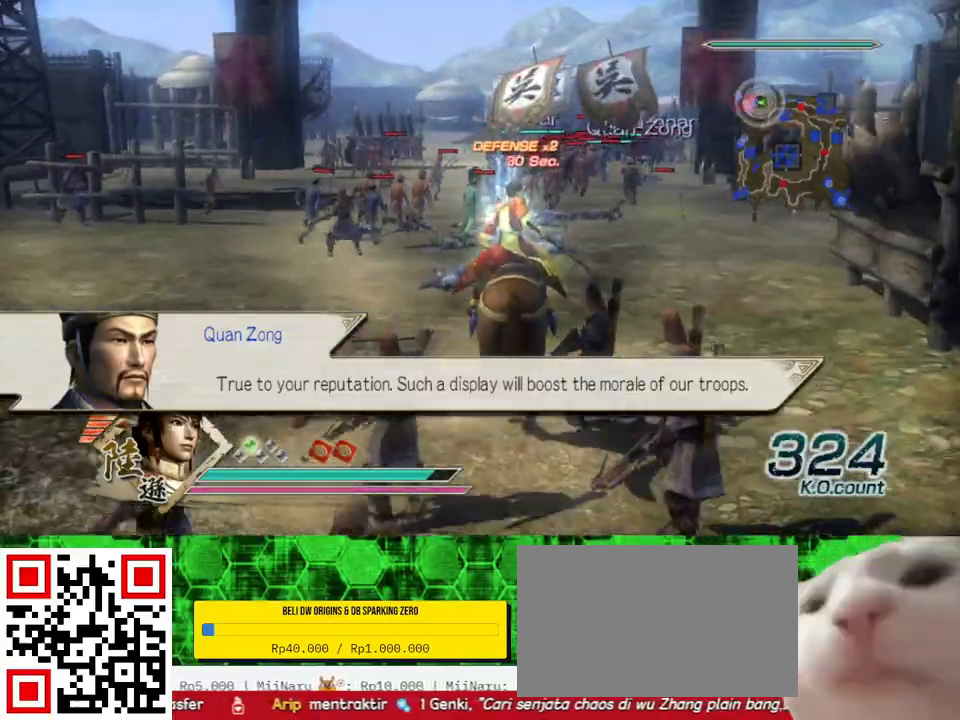
{"buttons": [], "left_stick": "up", "right_stick": "center", "events": []}
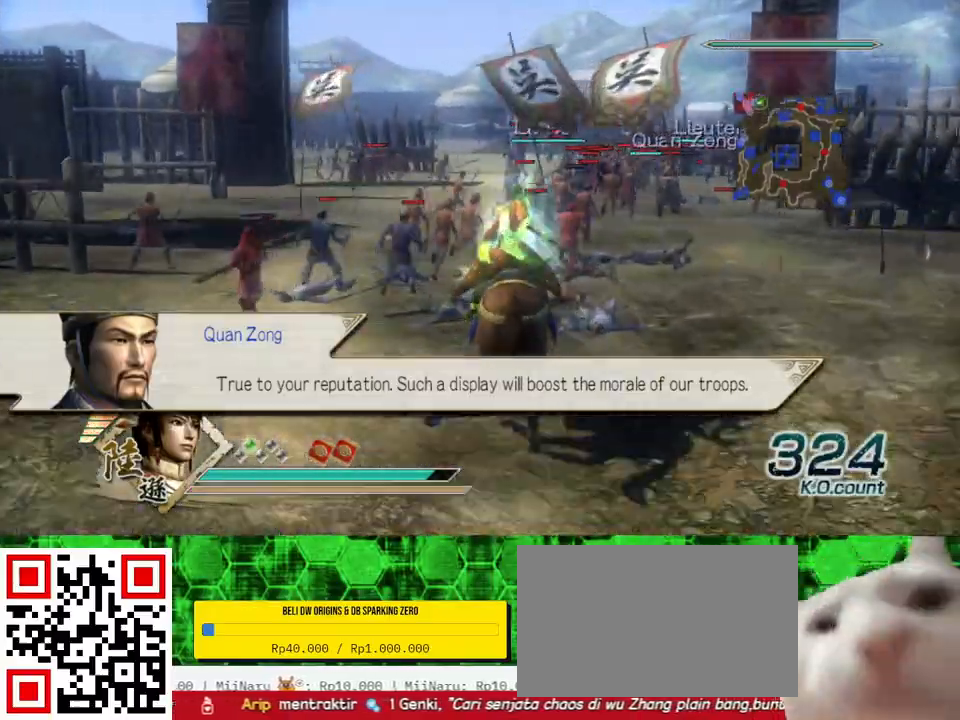
{"buttons": [], "left_stick": "up", "right_stick": "center", "events": []}
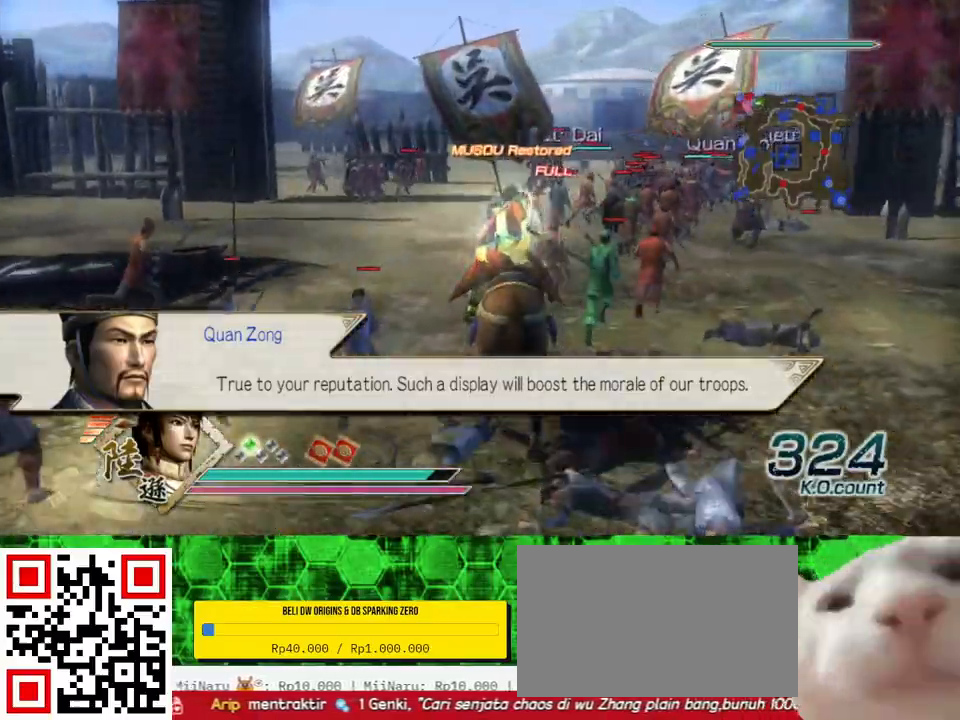
{"buttons": [], "left_stick": "up", "right_stick": "center", "events": []}
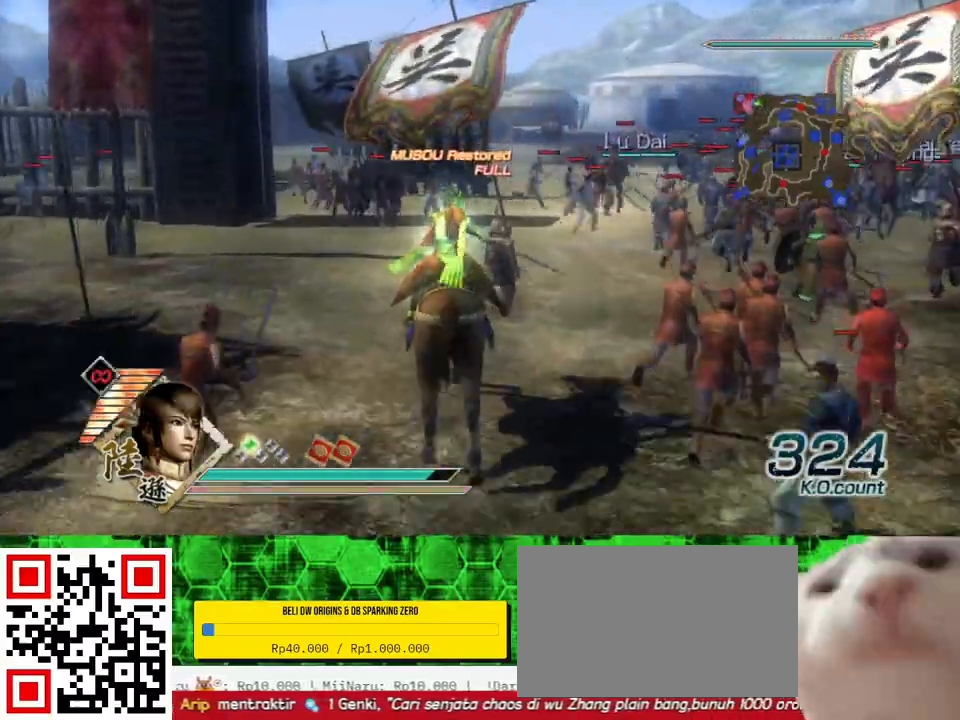
{"buttons": [], "left_stick": "up", "right_stick": "center", "events": []}
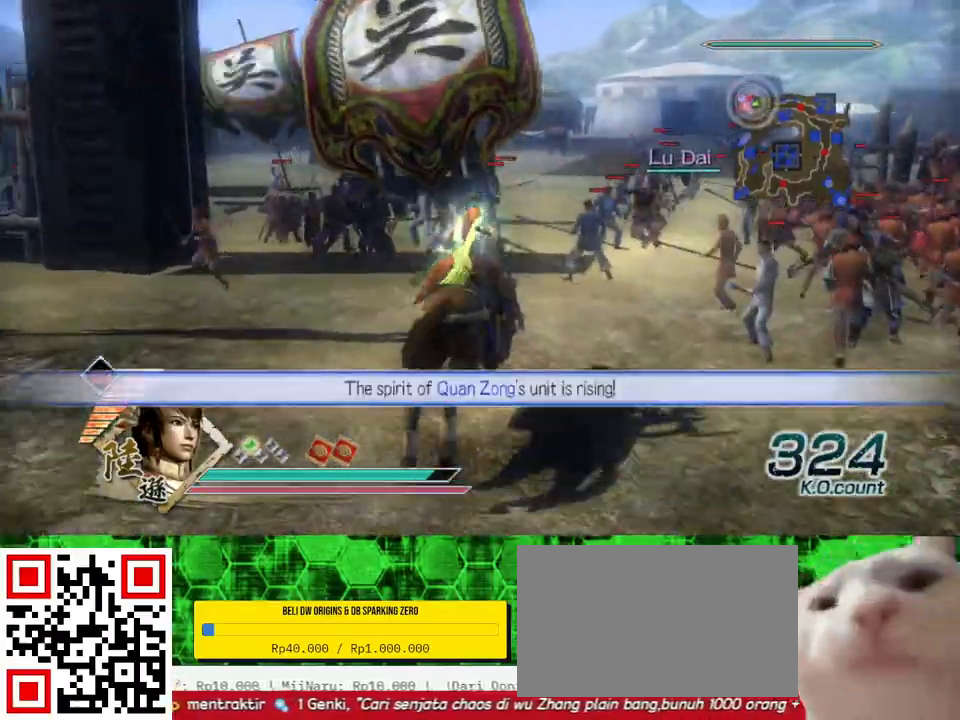
{"buttons": [], "left_stick": "up", "right_stick": "center", "events": []}
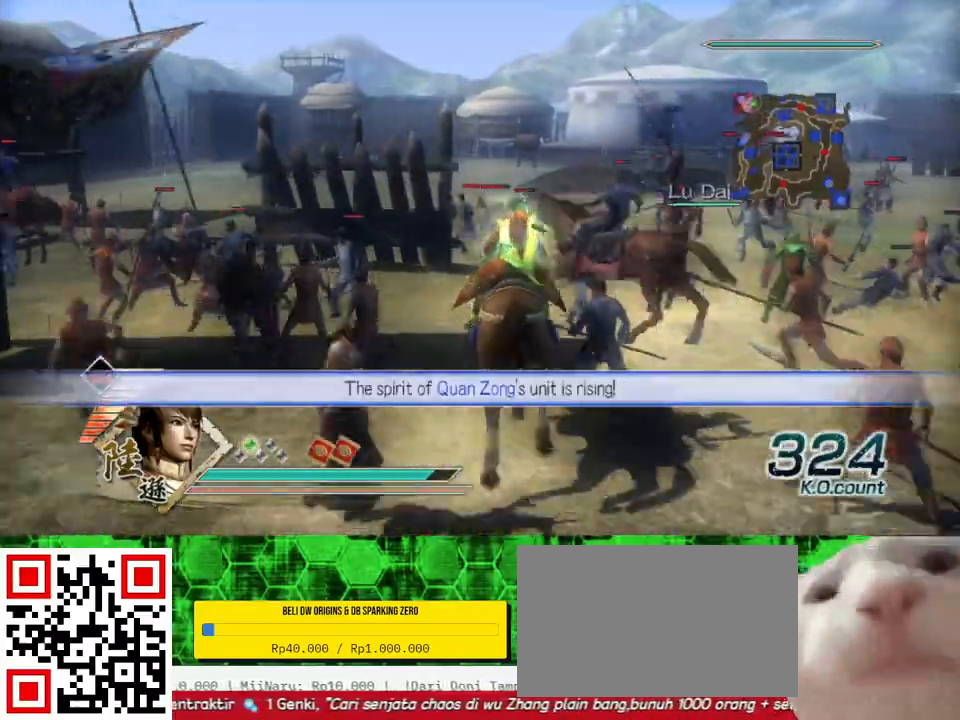
{"buttons": [], "left_stick": "up", "right_stick": "center", "events": []}
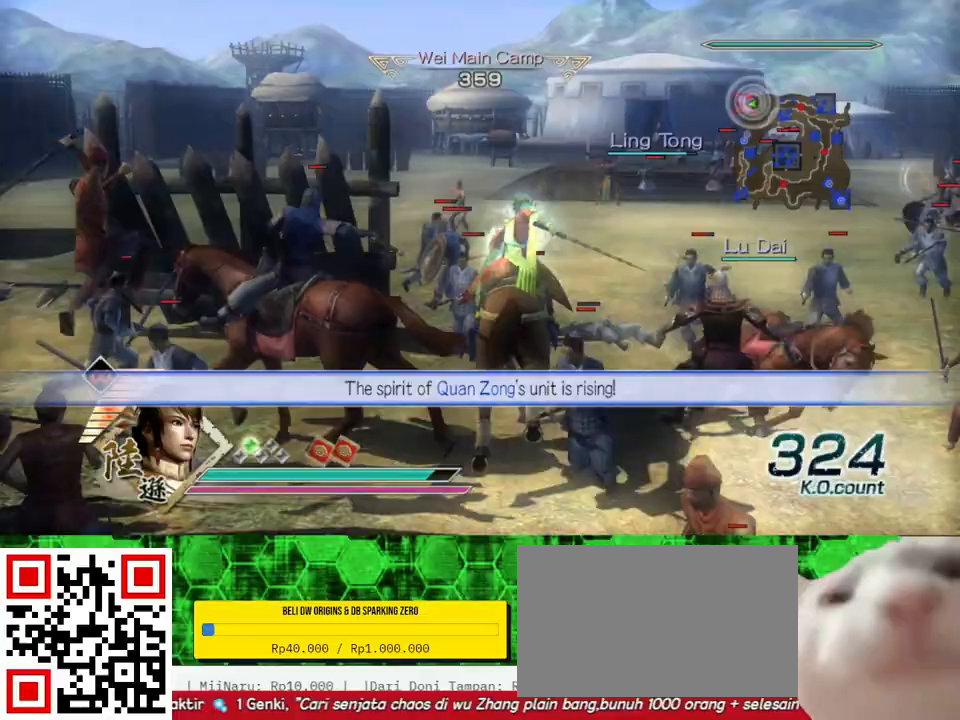
{"buttons": [], "left_stick": "up", "right_stick": "center", "events": []}
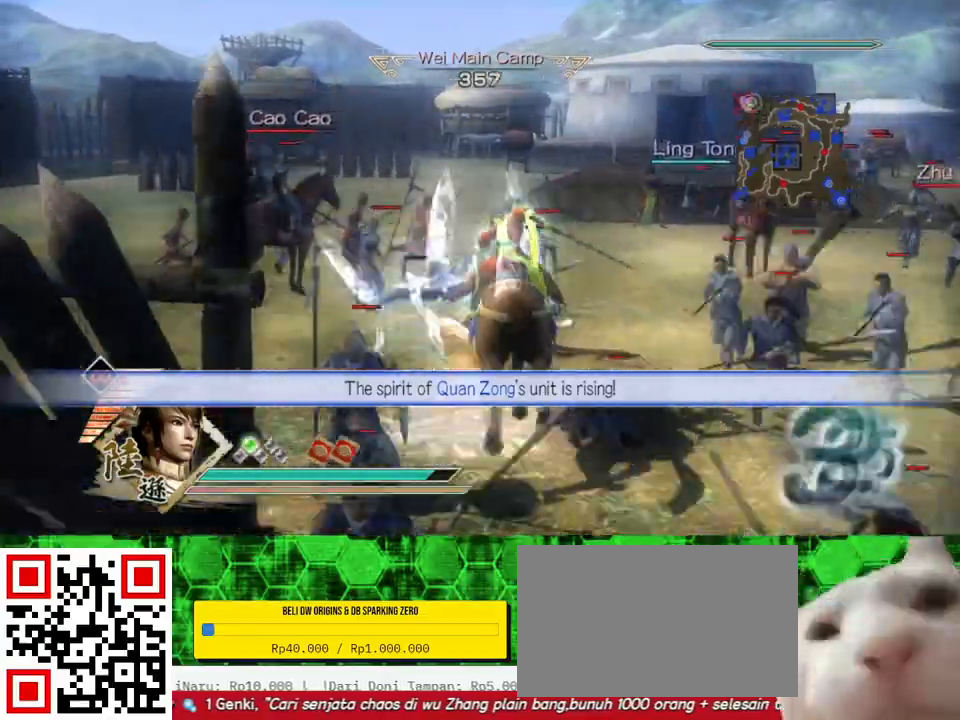
{"buttons": [], "left_stick": "up", "right_stick": "center", "events": [[167, "right_stick", "right"], [300, "right_stick", "center"]]}
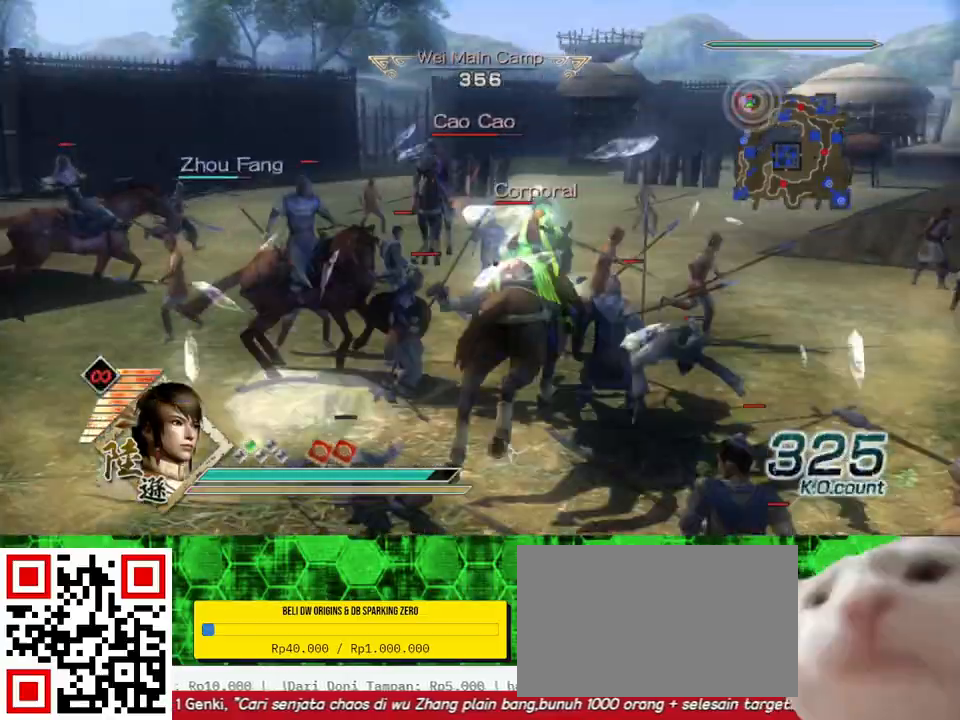
{"buttons": [], "left_stick": "up", "right_stick": "center", "events": []}
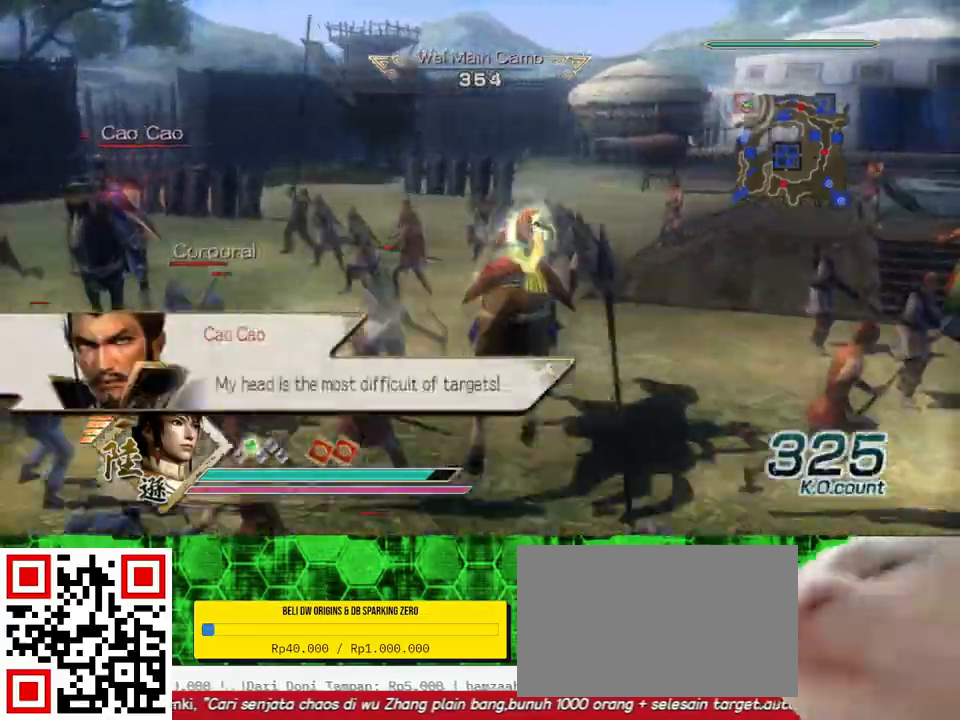
{"buttons": [], "left_stick": "up", "right_stick": "center", "events": []}
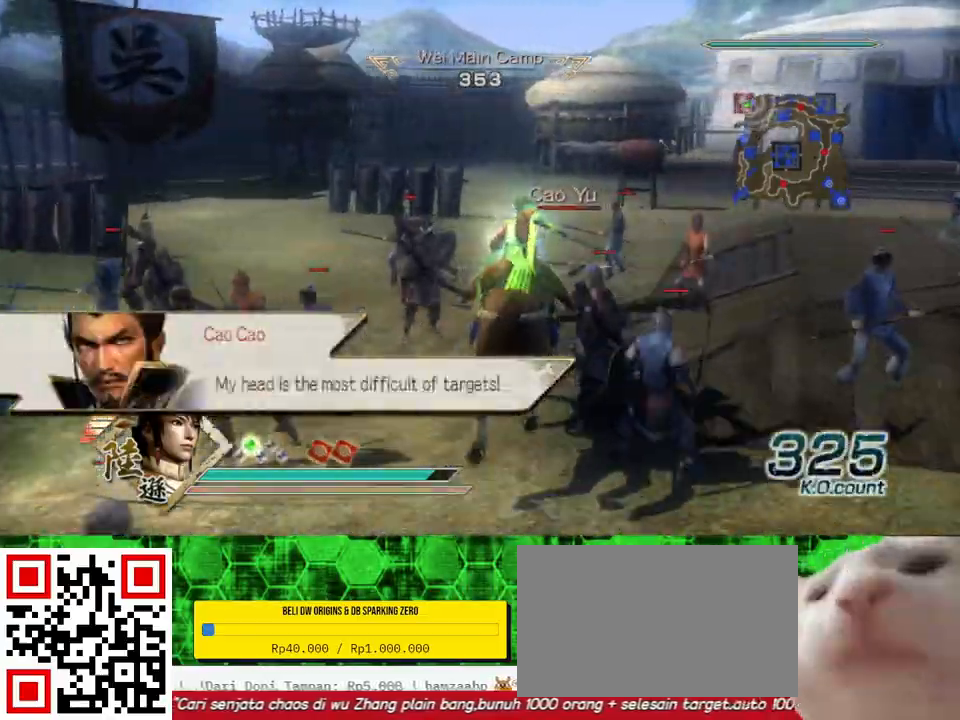
{"buttons": [], "left_stick": "up", "right_stick": "center", "events": []}
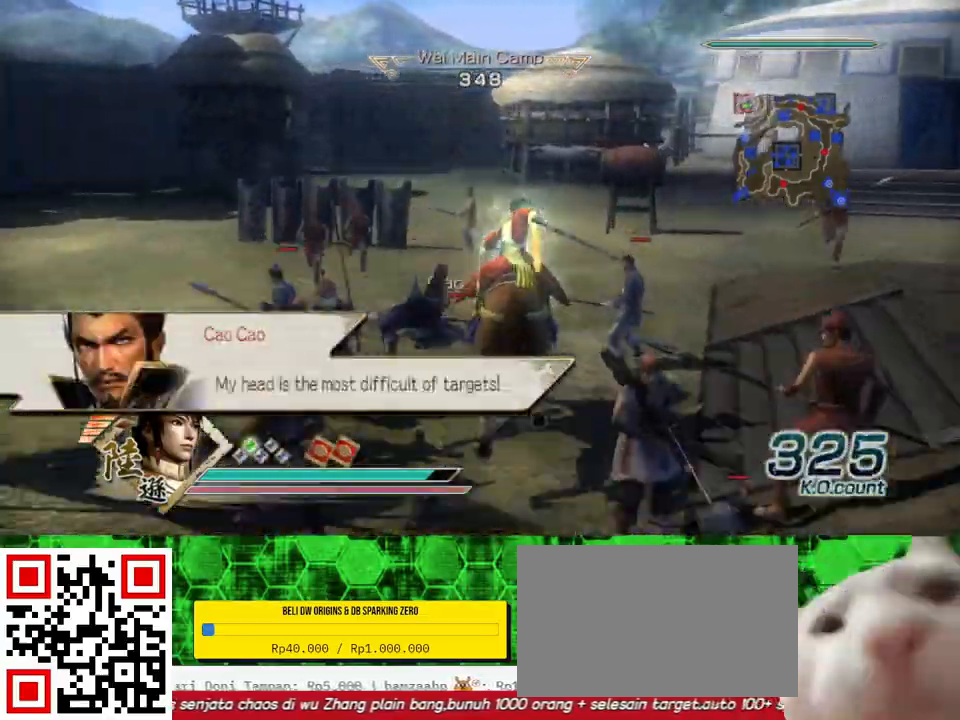
{"buttons": [], "left_stick": "center", "right_stick": "center", "events": [[100, "A", "down"], [267, "left_stick", "center"], [300, "A", "up"]]}
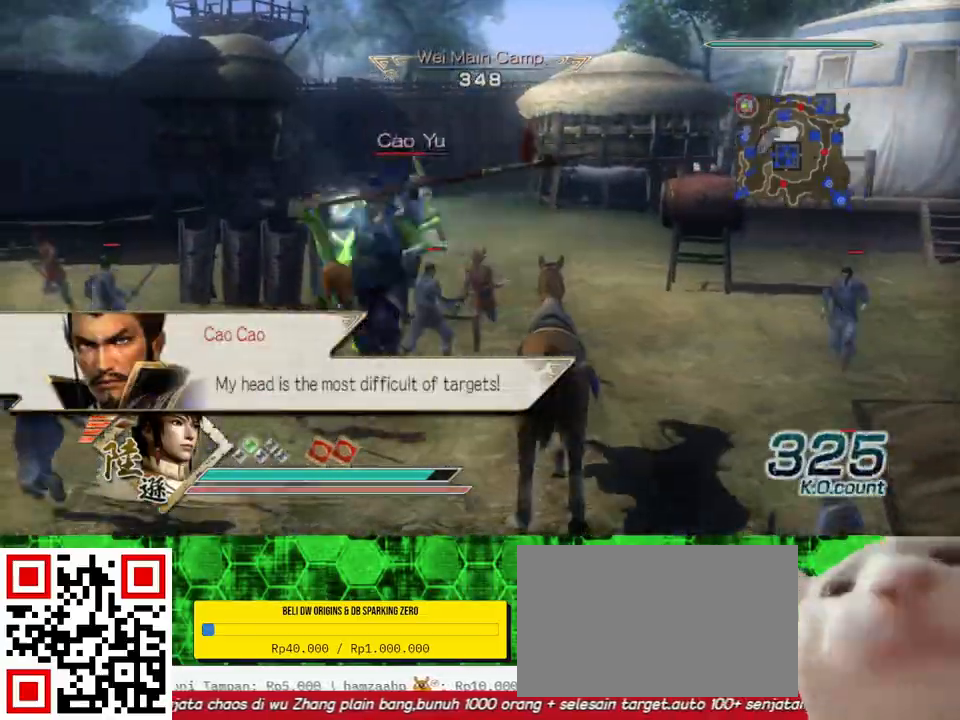
{"buttons": [], "left_stick": "right", "right_stick": "center", "events": [[367, "left_stick", "right"]]}
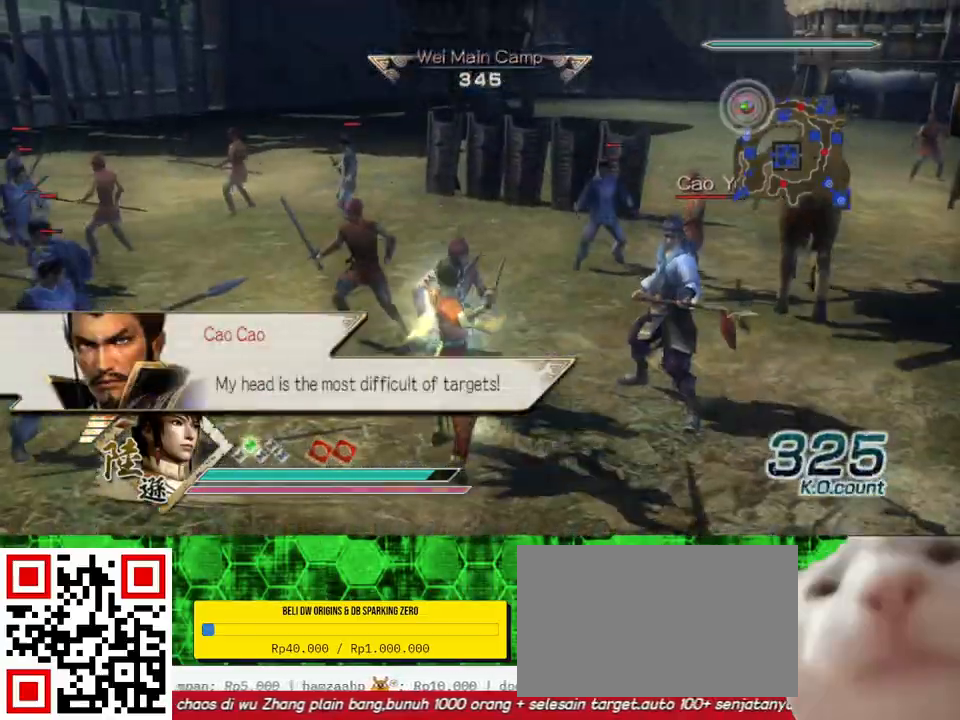
{"buttons": ["Y"], "left_stick": "center", "right_stick": "center", "events": [[67, "left_stick", "center"], [500, "Y", "down"]]}
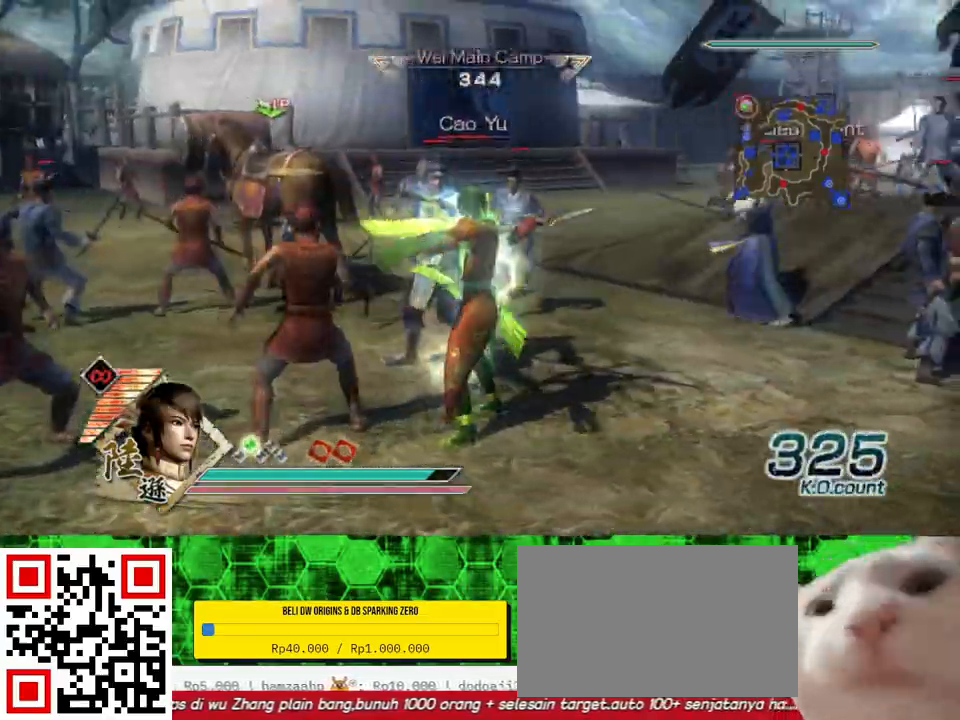
{"buttons": [], "left_stick": "center", "right_stick": "center", "events": [[67, "Y", "up"]]}
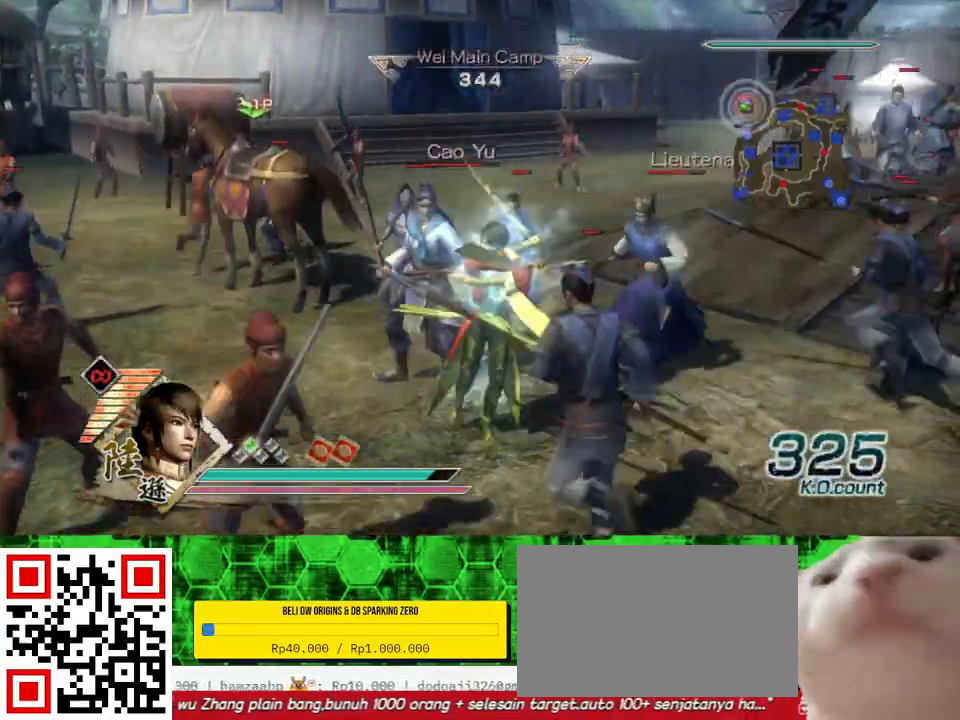
{"buttons": [], "left_stick": "center", "right_stick": "center", "events": []}
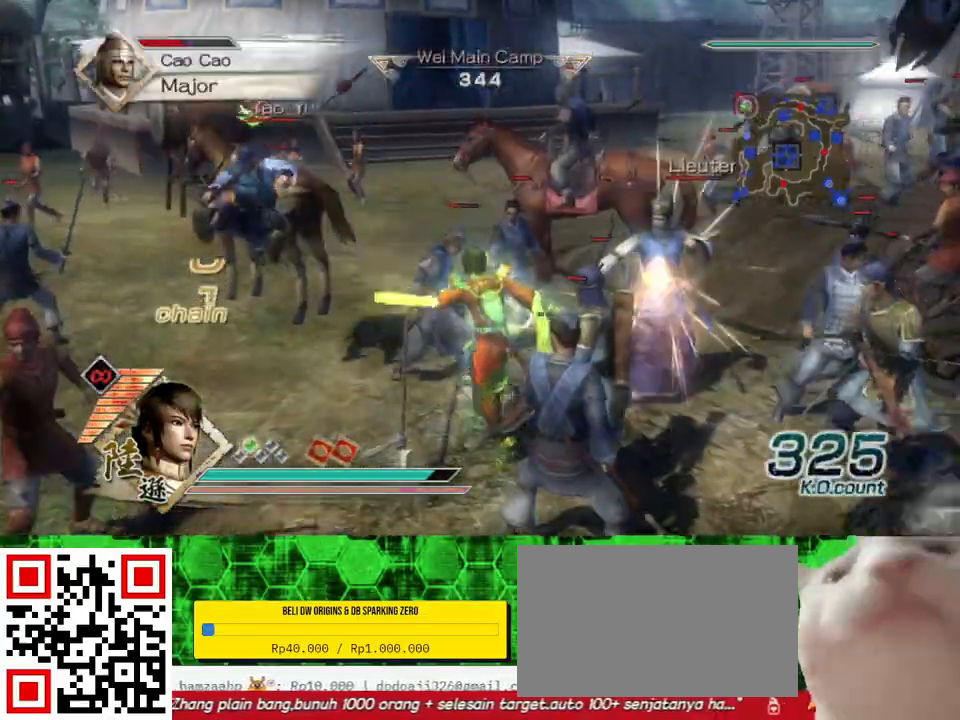
{"buttons": [], "left_stick": "up-left", "right_stick": "center", "events": [[300, "left_stick", "up-left"]]}
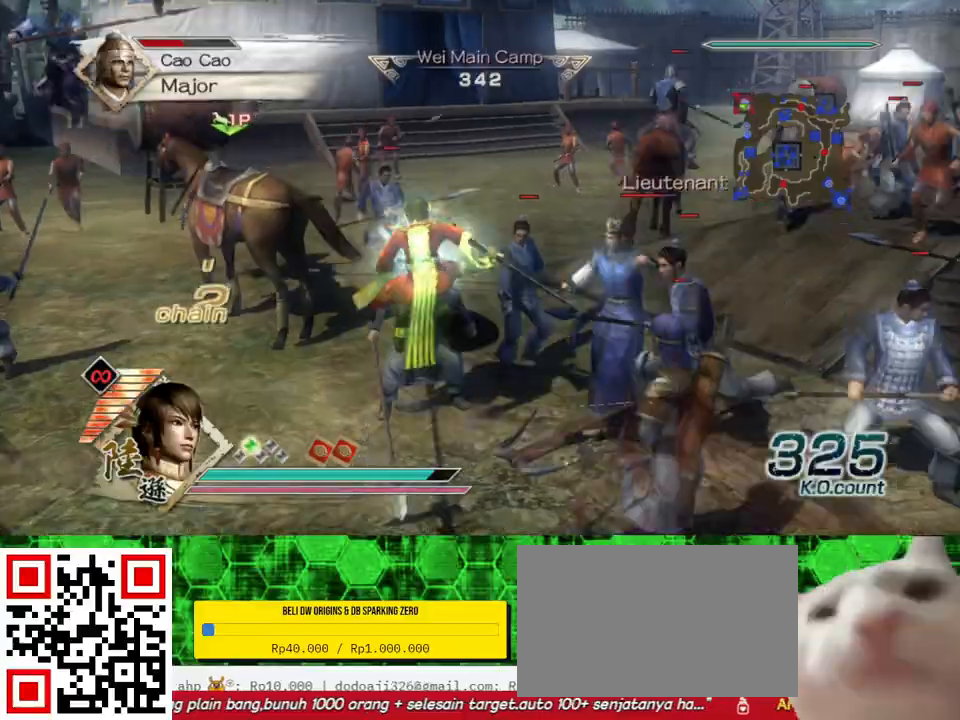
{"buttons": [], "left_stick": "left", "right_stick": "center", "events": [[200, "left_stick", "left"]]}